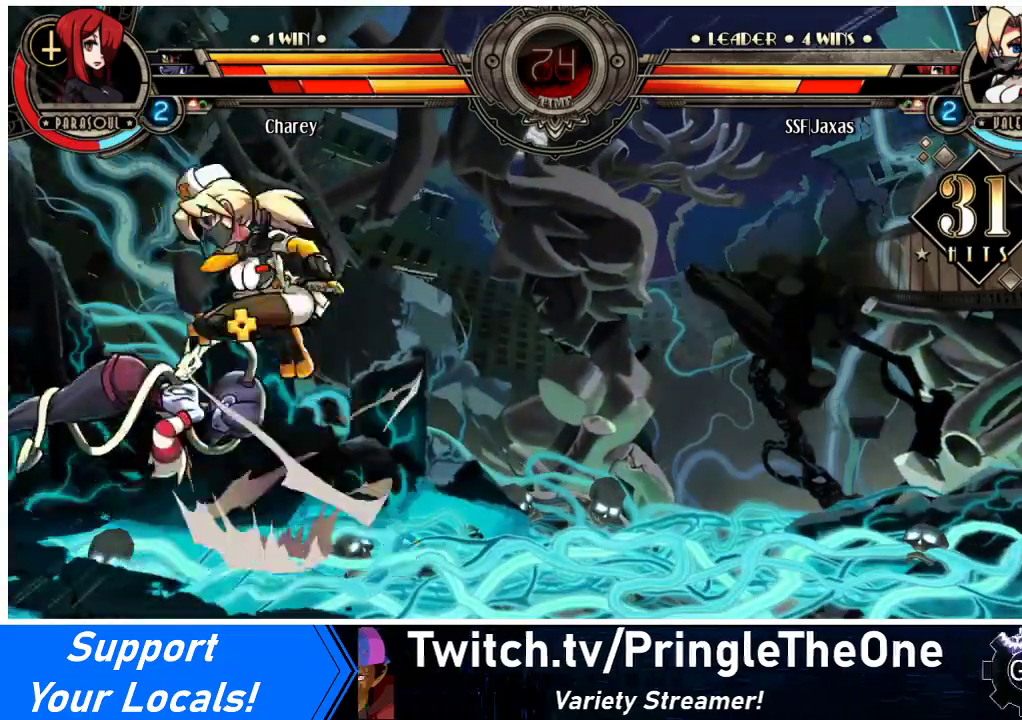
Gameplay with a controller (arcade stick); each line is a JSON object with the inputs held at the frame after it. "events" lists button and stick changes between this image and that frame as [ms after this image, input, new state], when the widget could be followed in between. Not read: L3 R3.
{"buttons": [], "events": [[33, "DPAD_LEFT", "up"], [33, "SQUARE", "down"], [167, "SQUARE", "up"], [267, "TRIANGLE", "down"], [400, "TRIANGLE", "up"]]}
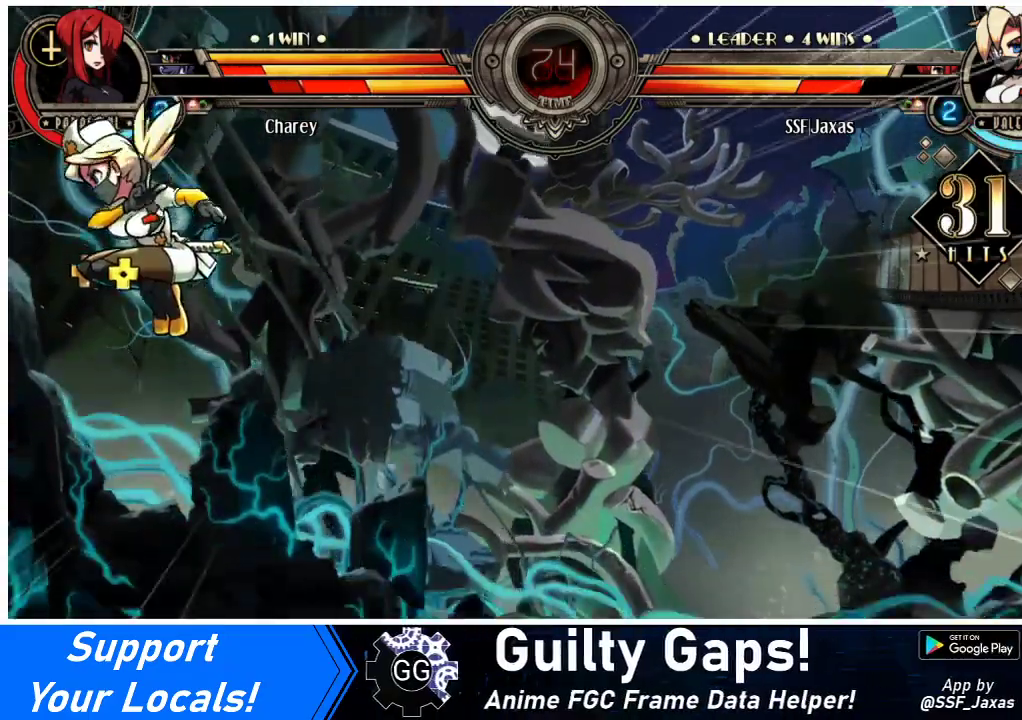
{"buttons": ["SQUARE", "DPAD_DOWN"], "events": [[100, "DPAD_RIGHT", "down"], [433, "DPAD_DOWN", "down"], [433, "SQUARE", "down"], [467, "DPAD_RIGHT", "up"]]}
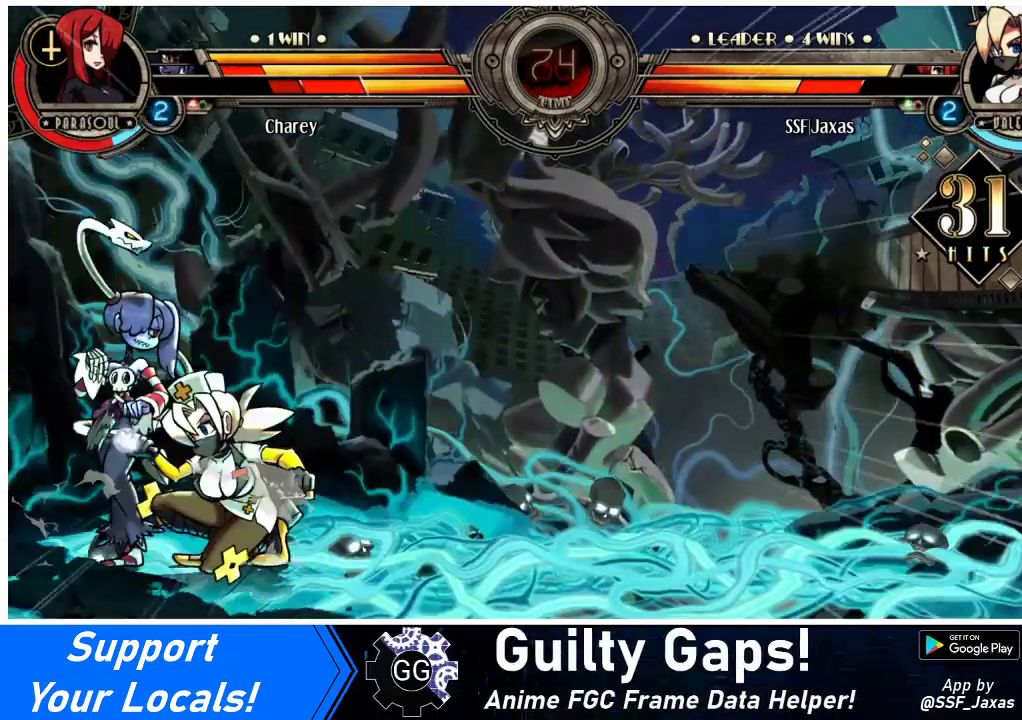
{"buttons": [], "events": [[33, "DPAD_DOWN", "up"], [67, "SQUARE", "up"], [200, "TRIANGLE", "down"], [300, "TRIANGLE", "up"]]}
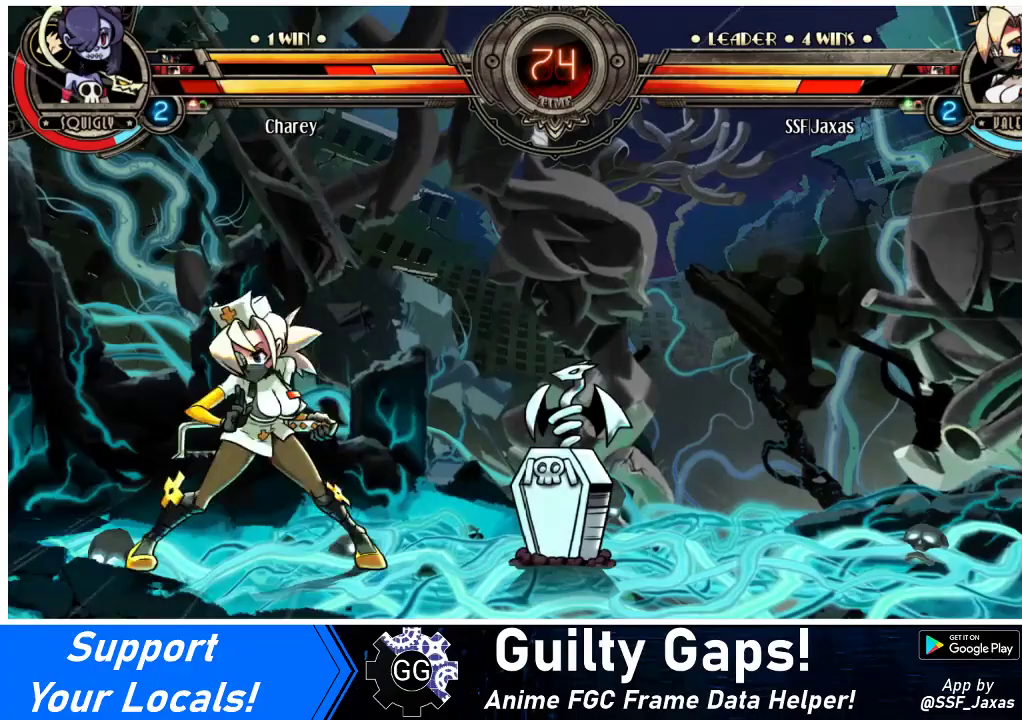
{"buttons": ["DPAD_DOWN", "DPAD_RIGHT"], "events": [[33, "DPAD_RIGHT", "down"], [367, "DPAD_DOWN", "down"]]}
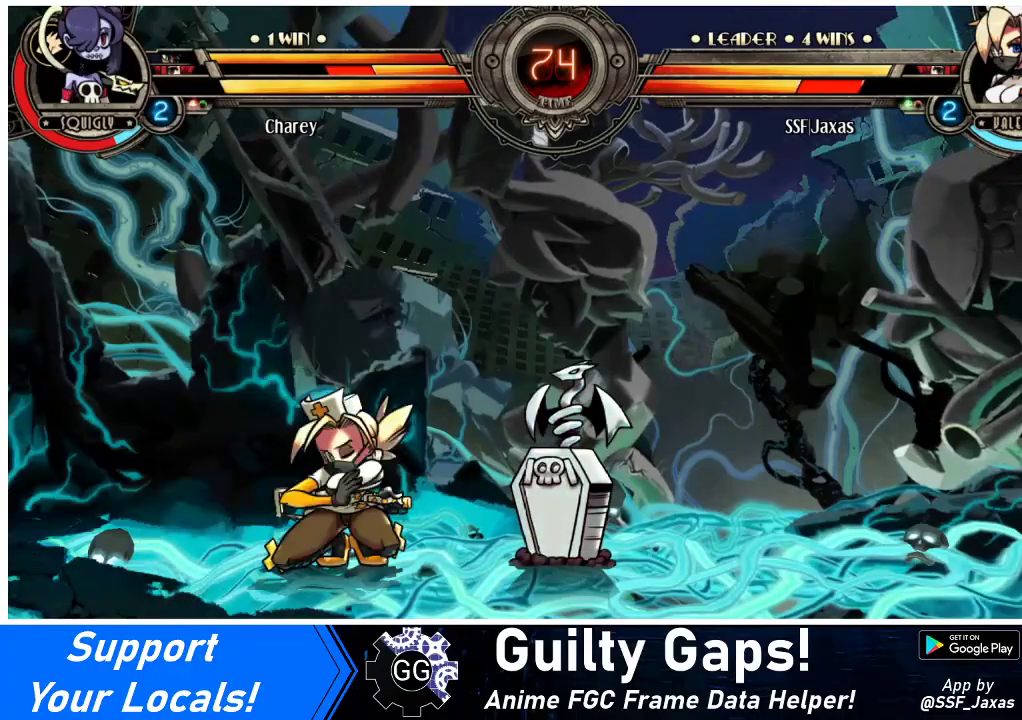
{"buttons": ["DPAD_DOWN", "DPAD_RIGHT"], "events": [[267, "DPAD_DOWN", "up"], [467, "DPAD_DOWN", "down"]]}
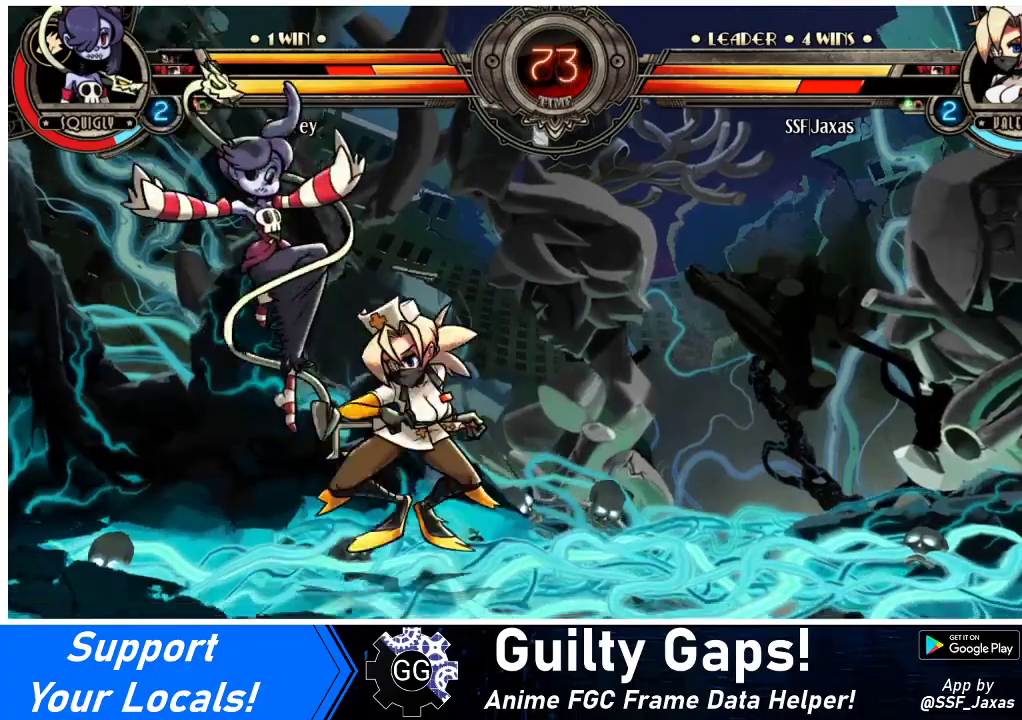
{"buttons": ["SQUARE"], "events": [[367, "DPAD_DOWN", "up"], [400, "DPAD_RIGHT", "up"], [400, "SQUARE", "down"]]}
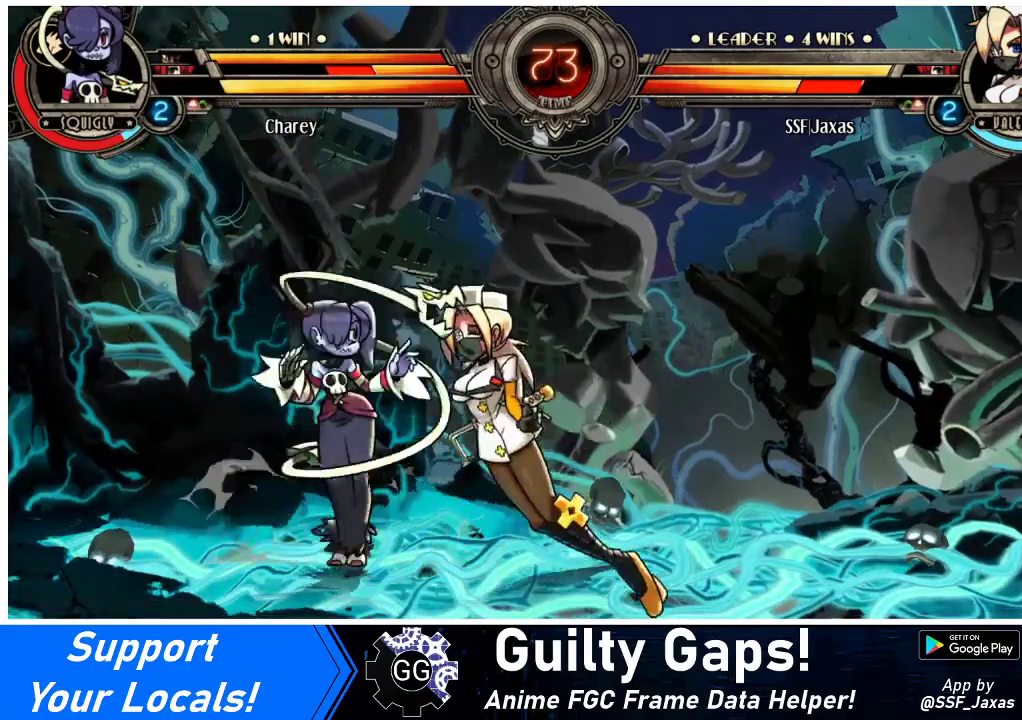
{"buttons": ["DPAD_RIGHT"], "events": [[33, "SQUARE", "up"], [167, "DPAD_DOWN", "down"], [167, "DPAD_RIGHT", "down"], [400, "DPAD_DOWN", "up"]]}
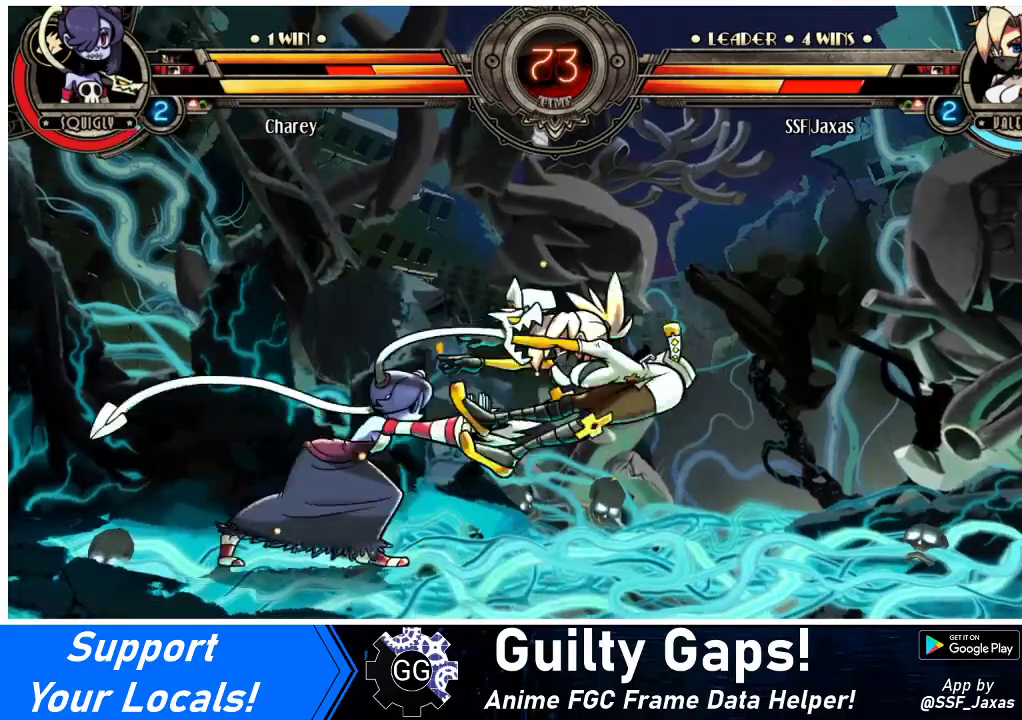
{"buttons": ["DPAD_RIGHT"], "events": [[200, "SQUARE", "down"], [433, "SQUARE", "up"]]}
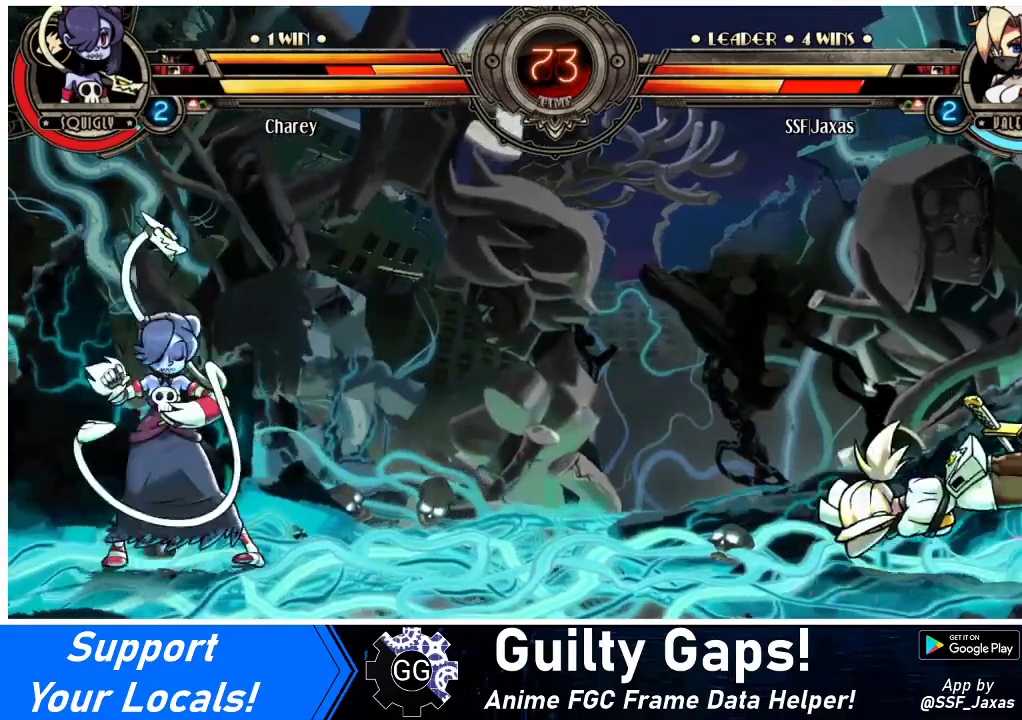
{"buttons": ["DPAD_RIGHT"], "events": []}
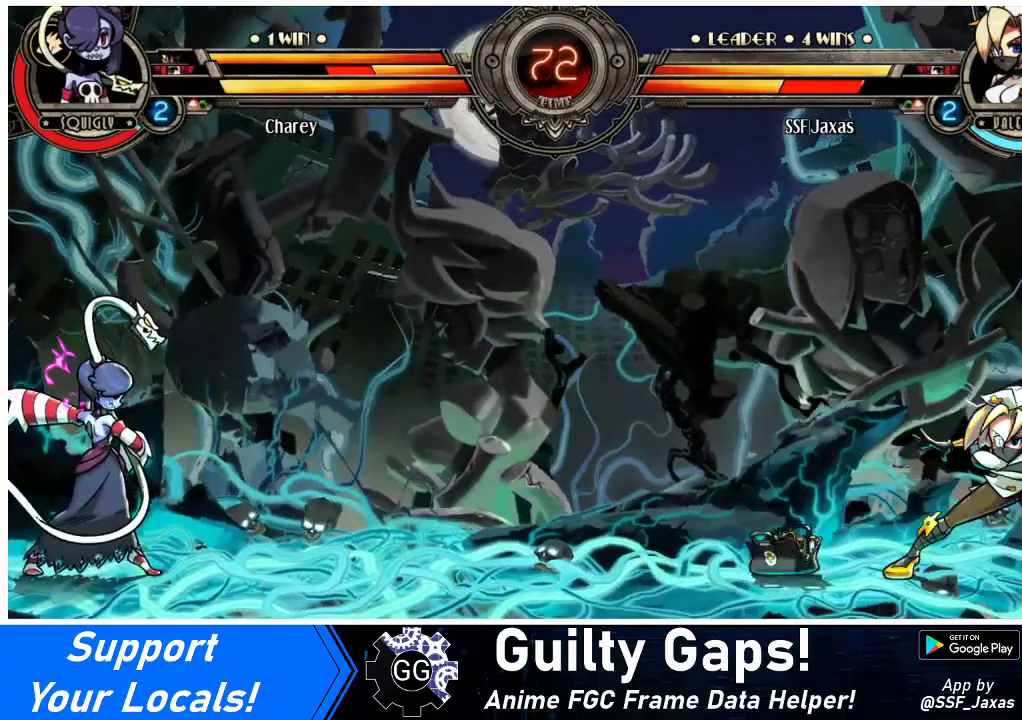
{"buttons": ["DPAD_RIGHT"], "events": []}
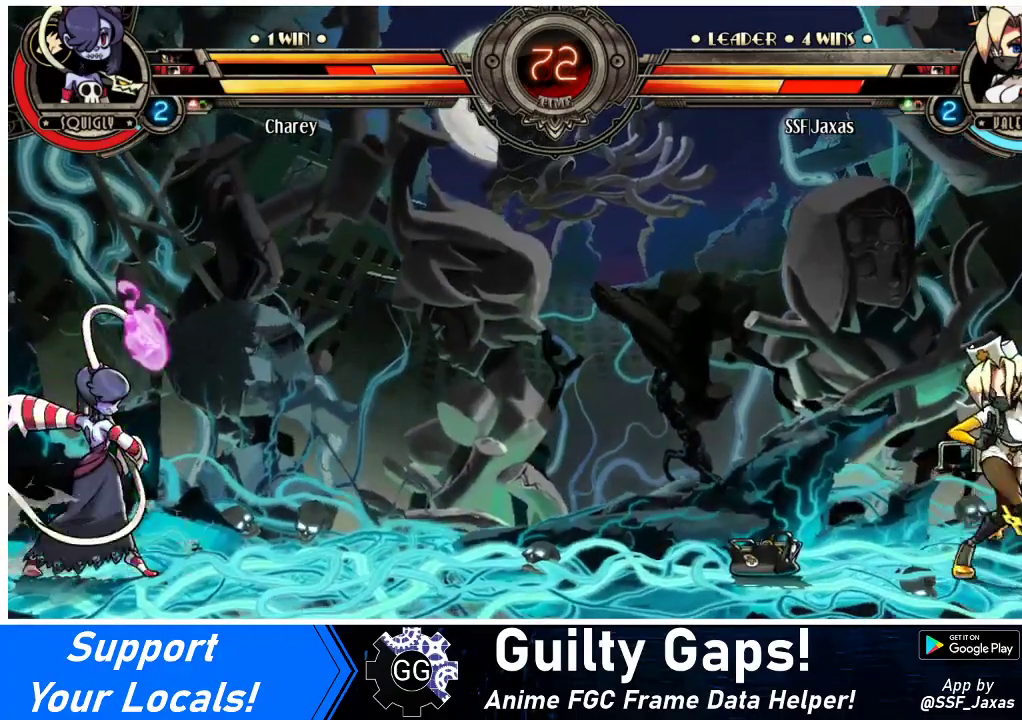
{"buttons": ["DPAD_DOWN", "DPAD_LEFT"], "events": [[33, "DPAD_RIGHT", "up"], [67, "DPAD_LEFT", "down"], [200, "DPAD_LEFT", "up"], [233, "DPAD_RIGHT", "down"], [433, "DPAD_DOWN", "down"], [467, "DPAD_RIGHT", "up"], [500, "DPAD_LEFT", "down"]]}
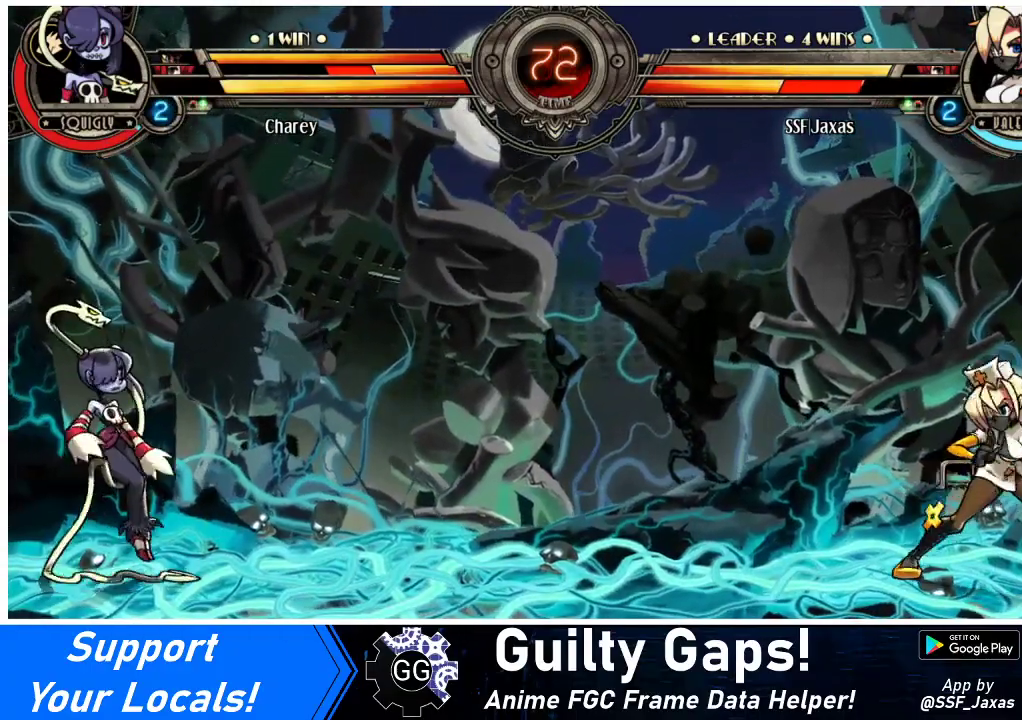
{"buttons": [], "events": [[33, "DPAD_DOWN", "up"], [67, "R1", "down"], [100, "DPAD_LEFT", "up"], [133, "R1", "up"]]}
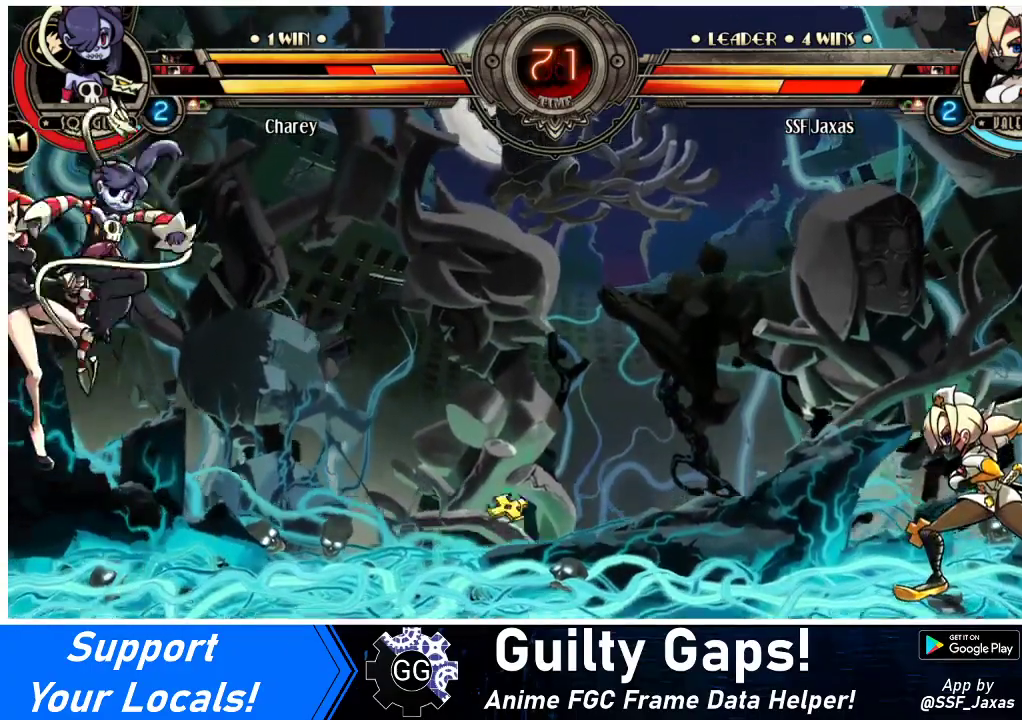
{"buttons": ["DPAD_LEFT"], "events": [[167, "DPAD_LEFT", "down"], [233, "DPAD_LEFT", "up"], [267, "DPAD_LEFT", "down"]]}
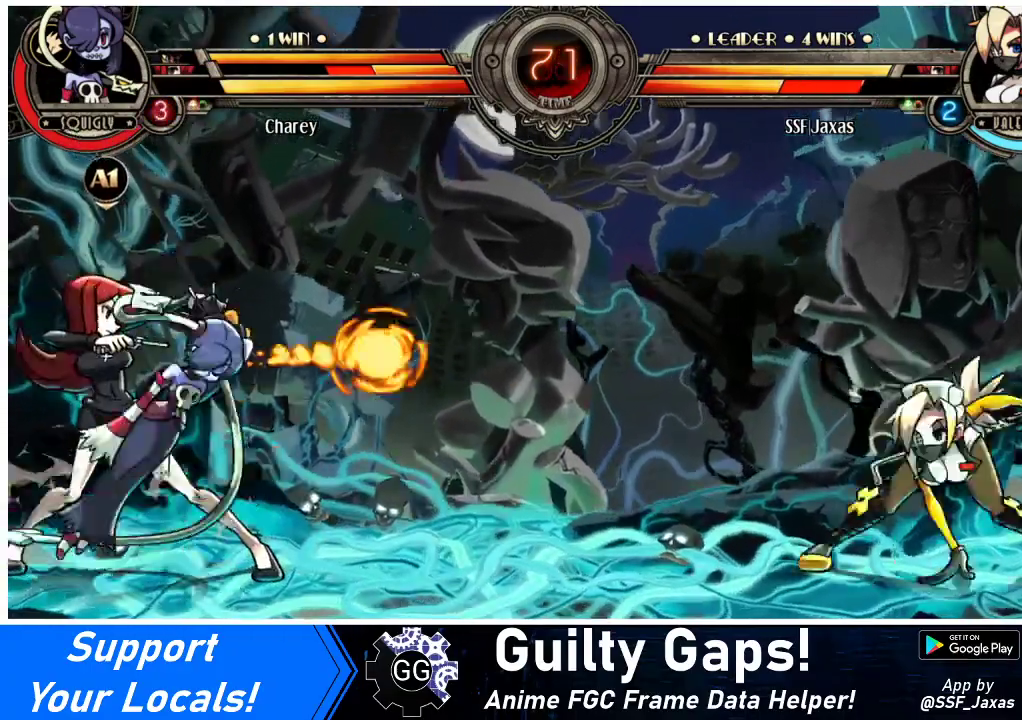
{"buttons": ["DPAD_RIGHT"]}
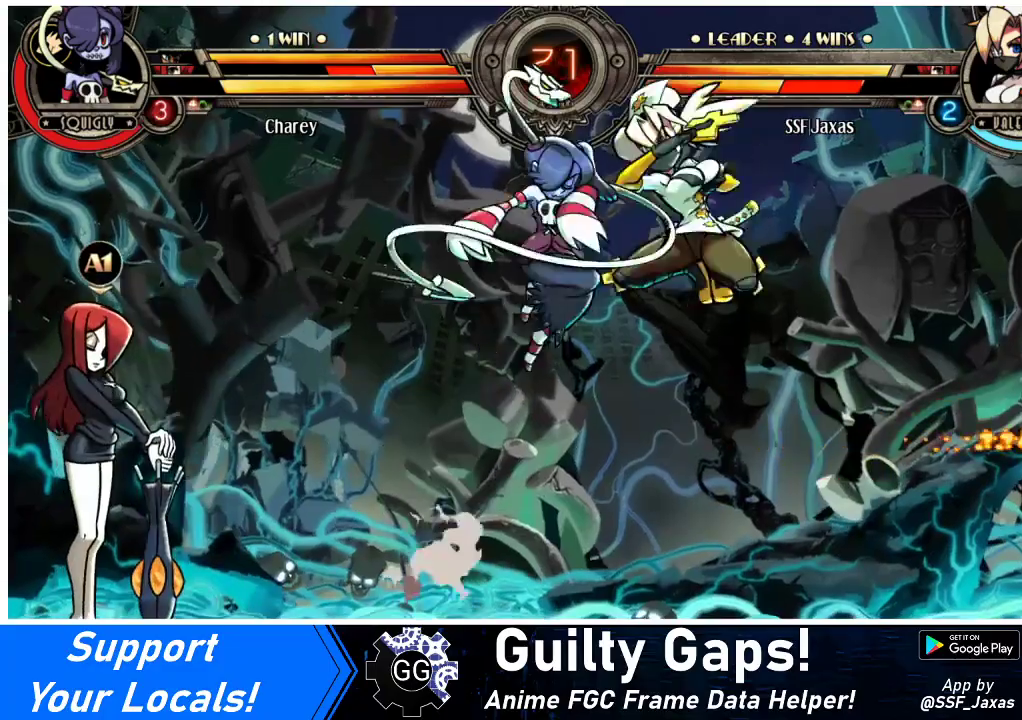
{"buttons": ["DPAD_LEFT"], "events": [[433, "DPAD_LEFT", "down"], [433, "DPAD_RIGHT", "up"]]}
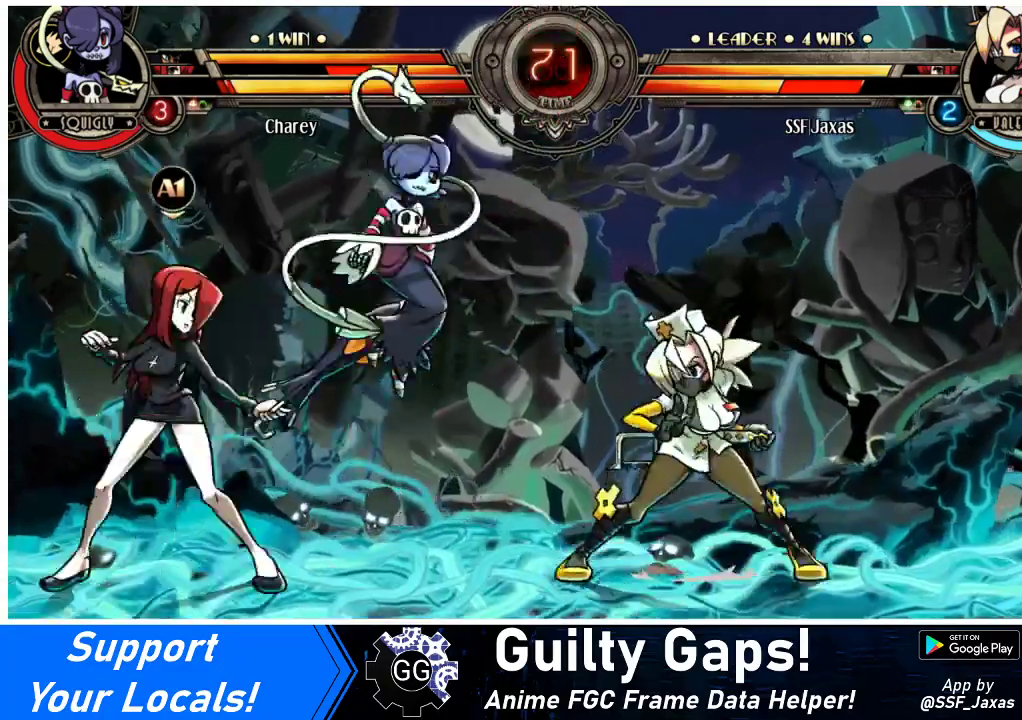
{"buttons": [], "events": [[133, "SQUARE", "down"], [167, "DPAD_LEFT", "up"], [233, "SQUARE", "up"], [333, "SQUARE", "down"], [500, "SQUARE", "up"]]}
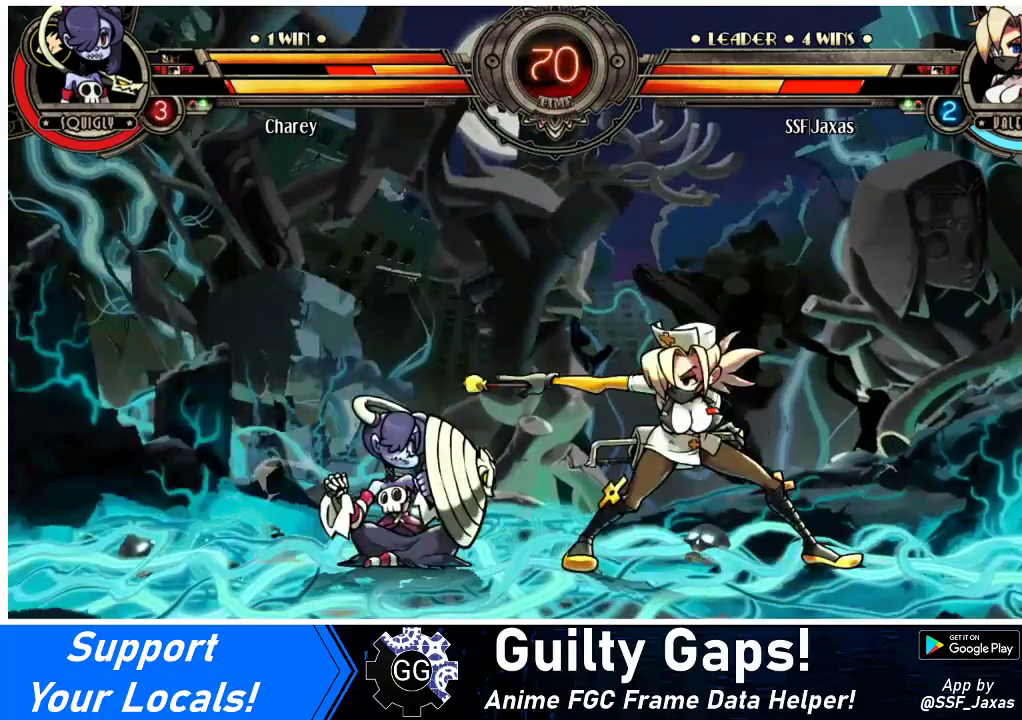
{"buttons": [], "events": [[133, "DPAD_RIGHT", "down"], [300, "R2", "down"], [367, "DPAD_RIGHT", "up"], [400, "R2", "up"]]}
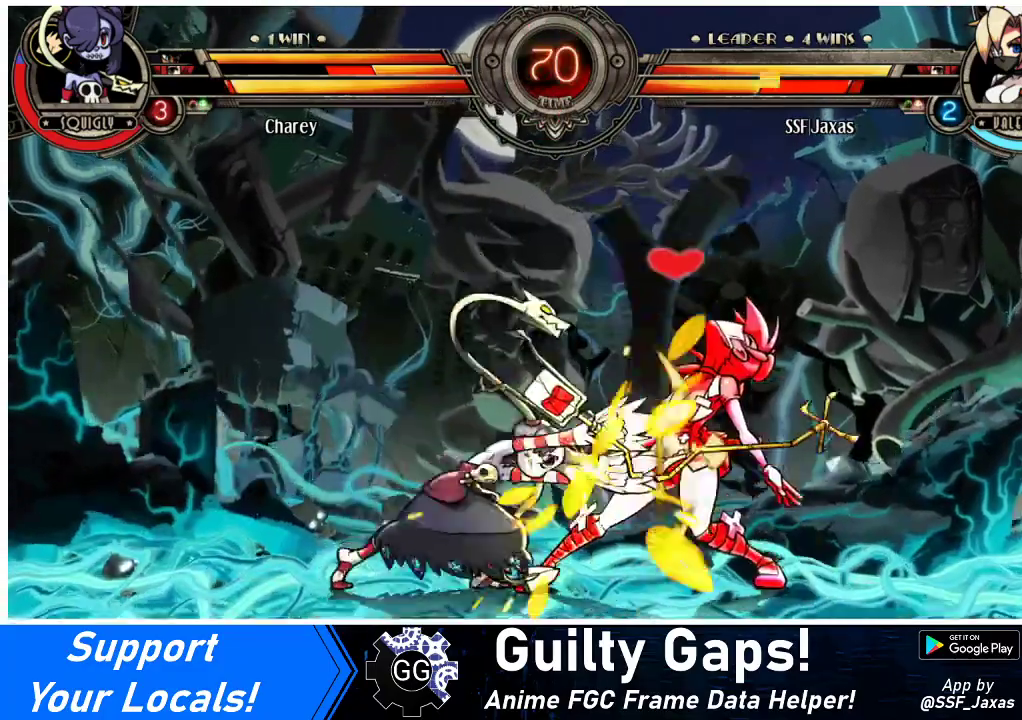
{"buttons": ["DPAD_DOWN", "DPAD_RIGHT"], "events": [[67, "R2", "down"], [300, "R2", "up"], [400, "DPAD_RIGHT", "down"], [433, "DPAD_DOWN", "down"]]}
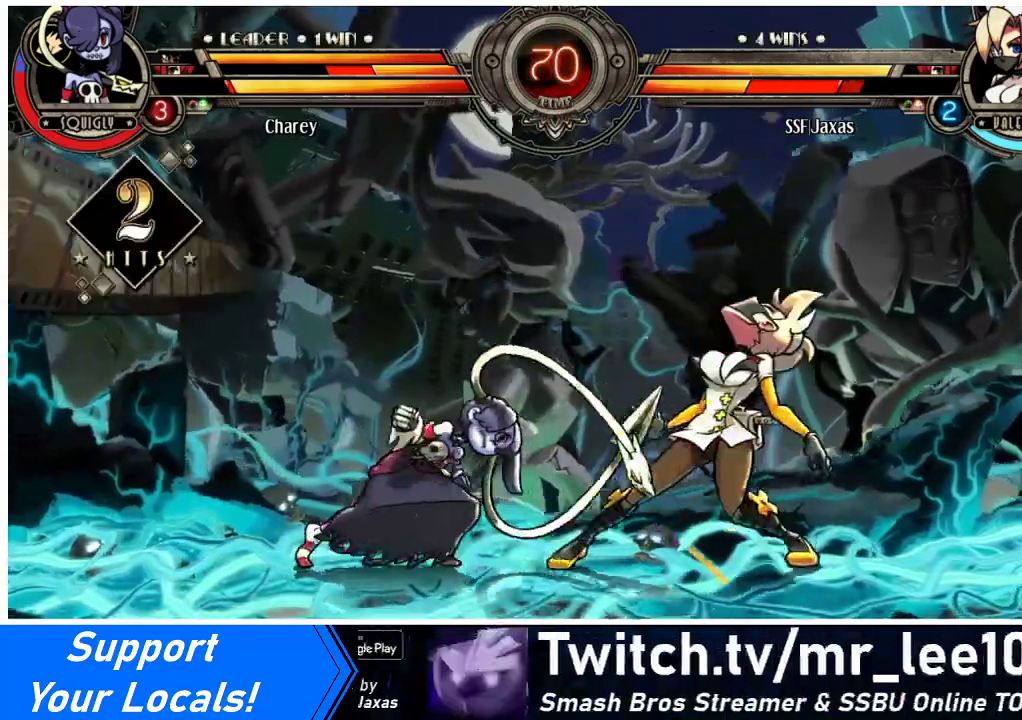
{"buttons": ["DPAD_DOWN", "DPAD_RIGHT"], "events": []}
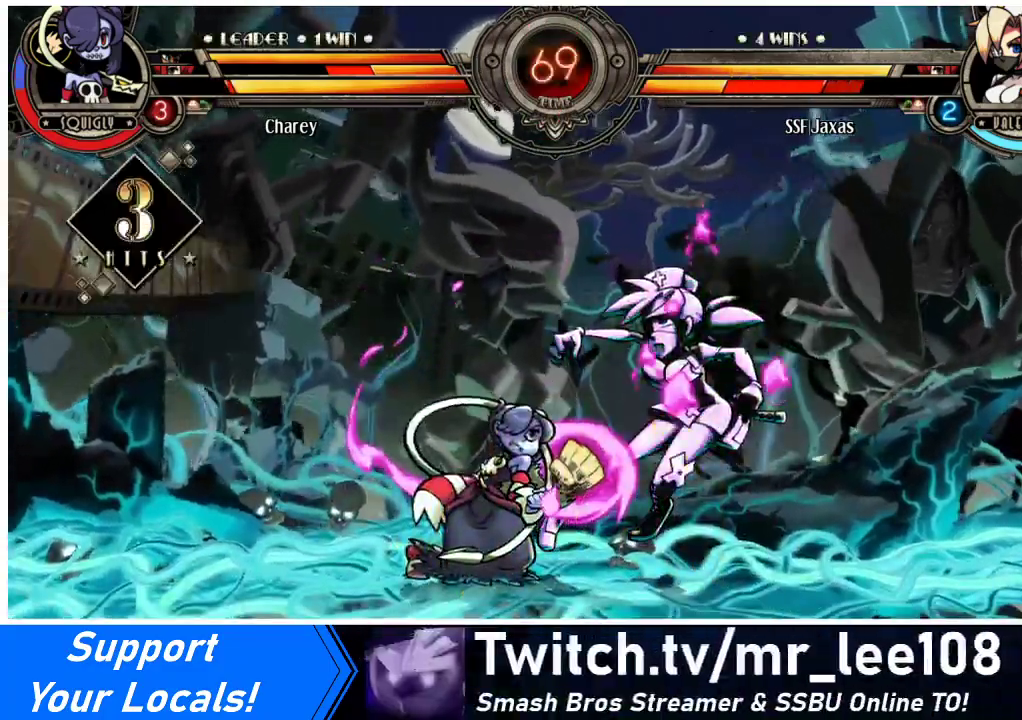
{"buttons": ["DPAD_RIGHT"], "events": [[167, "DPAD_DOWN", "up"]]}
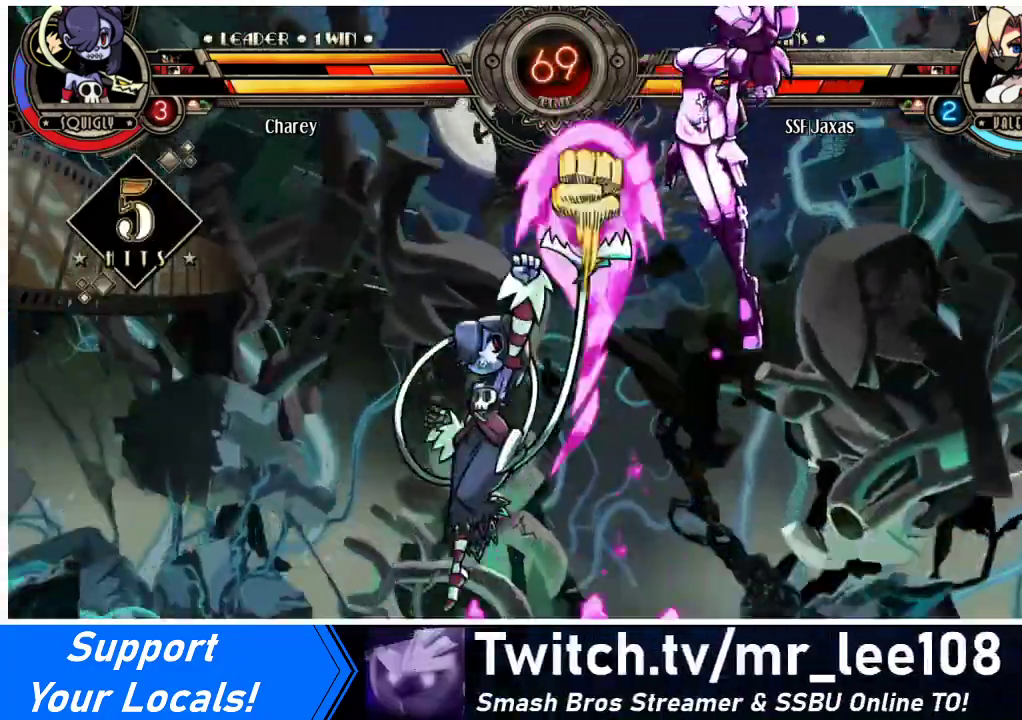
{"buttons": ["DPAD_RIGHT"], "events": []}
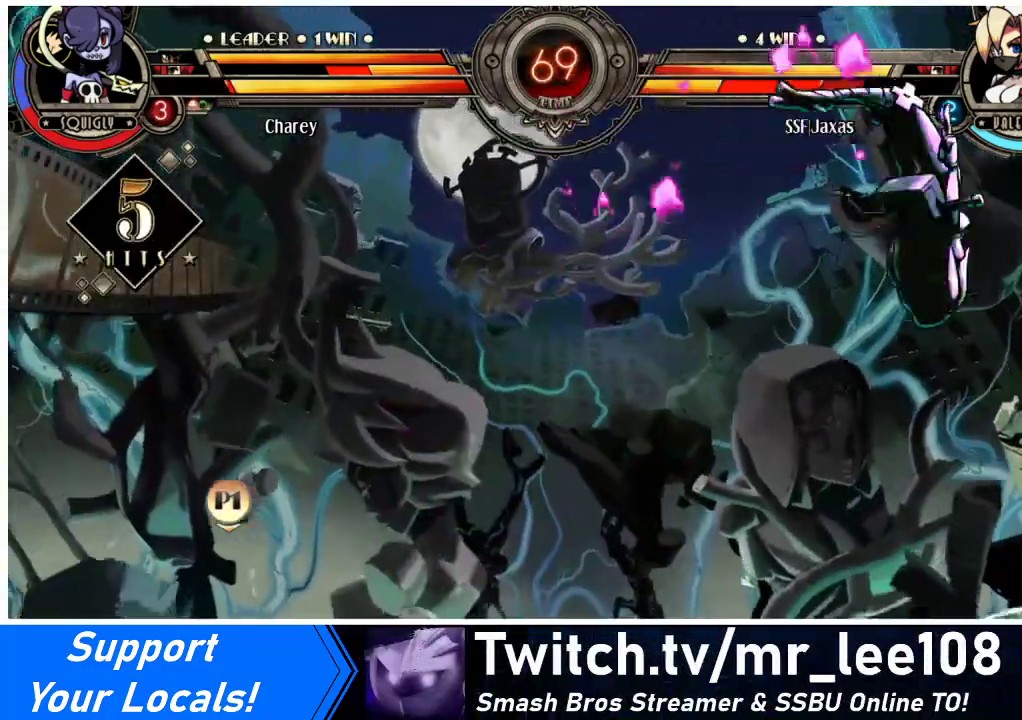
{"buttons": ["DPAD_RIGHT"], "events": [[267, "SQUARE", "down"], [400, "SQUARE", "up"]]}
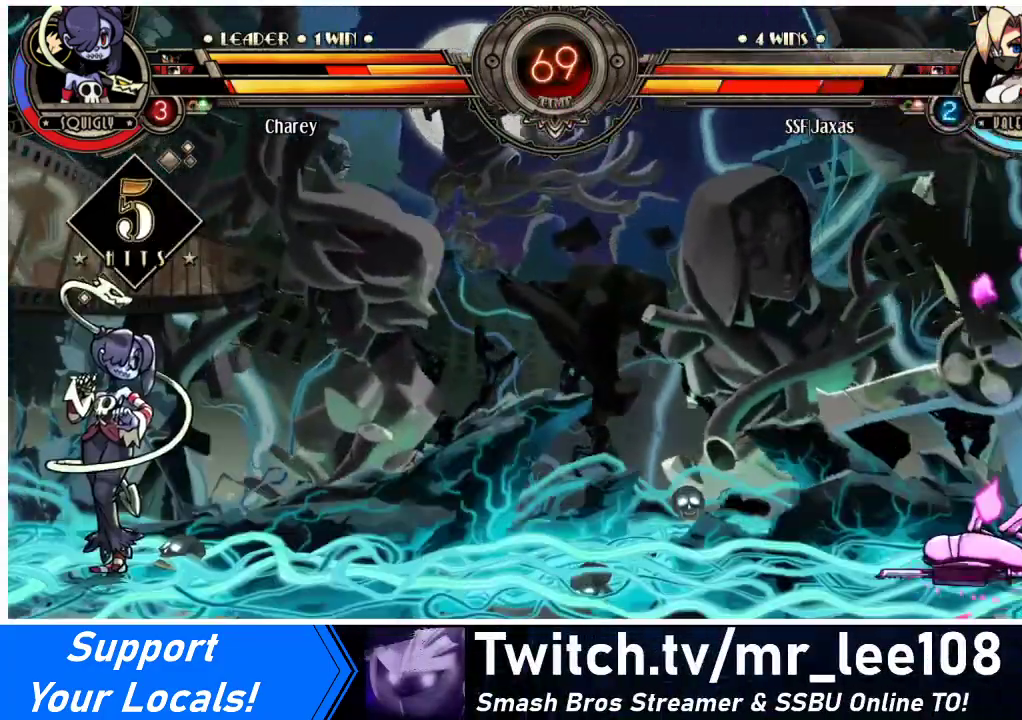
{"buttons": ["DPAD_RIGHT"], "events": []}
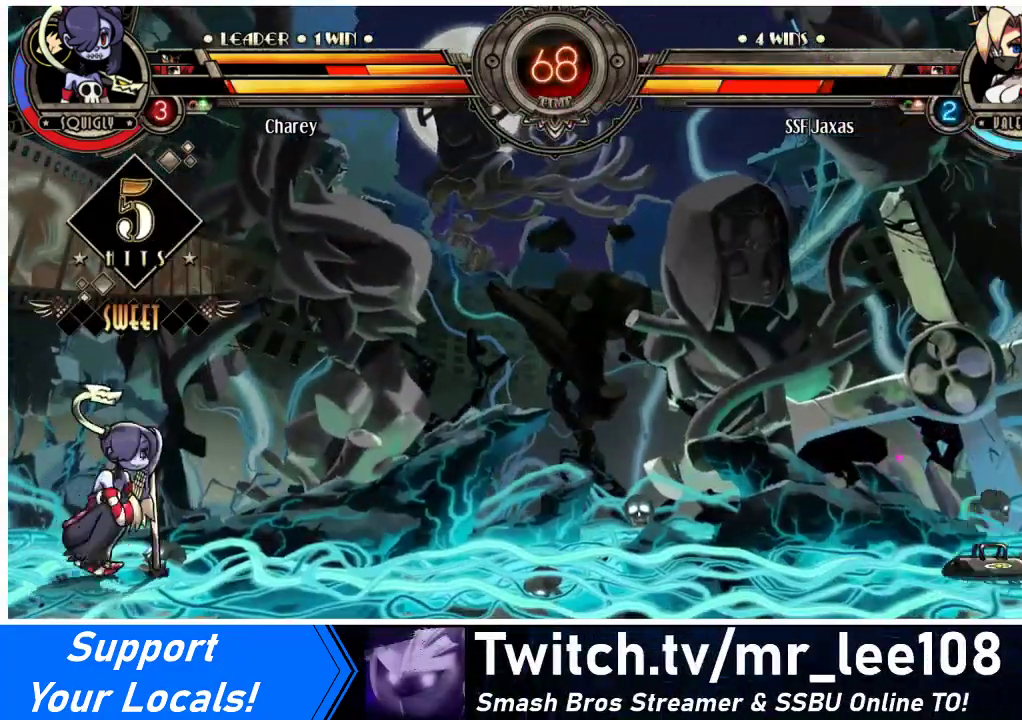
{"buttons": ["DPAD_RIGHT"], "events": []}
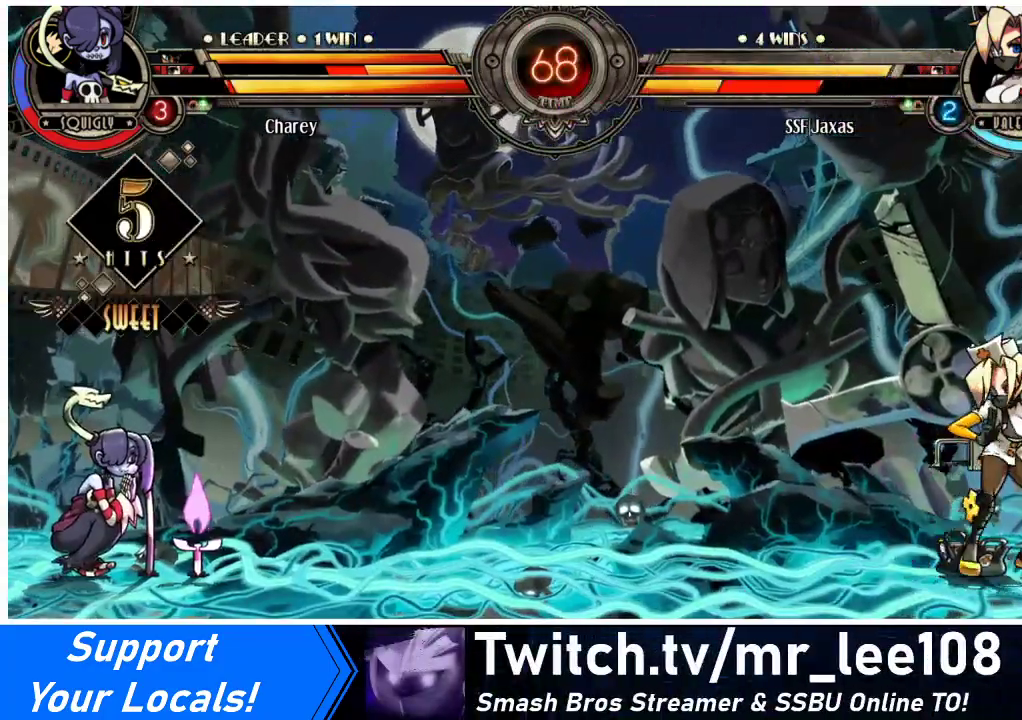
{"buttons": ["DPAD_RIGHT"], "events": [[233, "CIRCLE", "down"], [233, "TRIANGLE", "down"], [333, "CIRCLE", "up"], [333, "TRIANGLE", "up"]]}
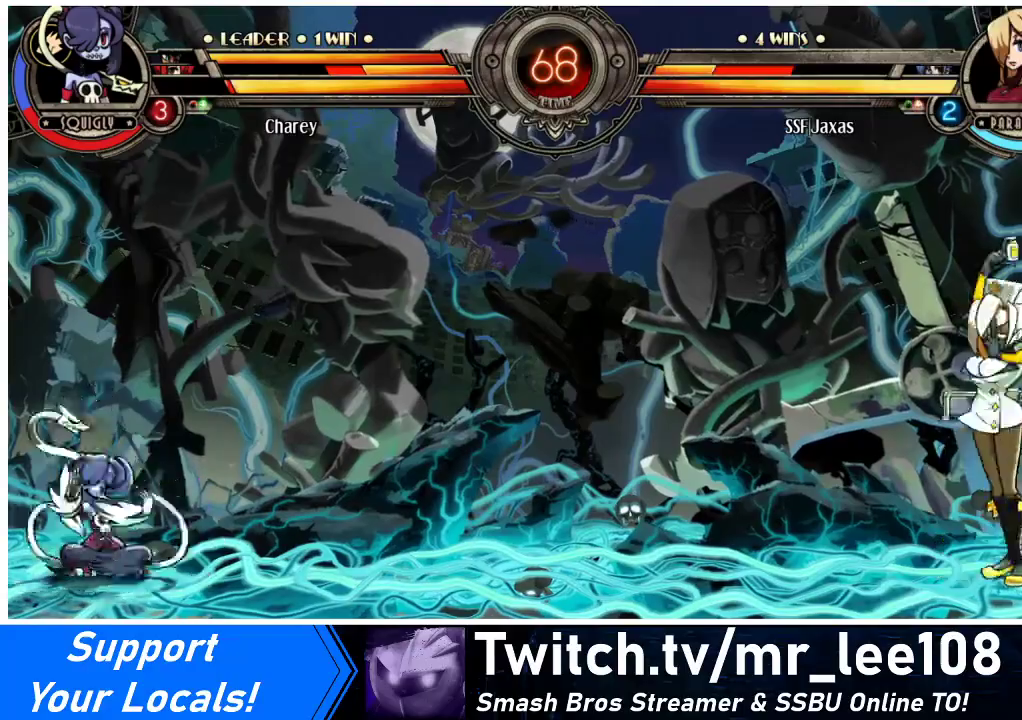
{"buttons": ["DPAD_RIGHT"], "events": []}
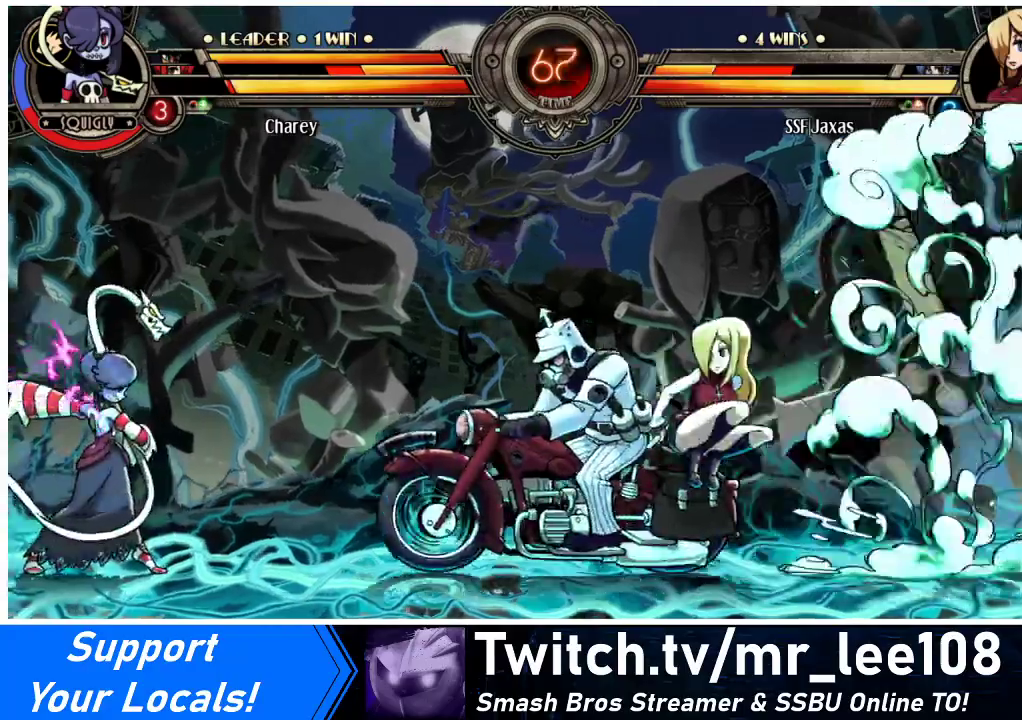
{"buttons": [], "events": [[67, "DPAD_RIGHT", "up"], [133, "DPAD_LEFT", "down"], [500, "DPAD_LEFT", "up"]]}
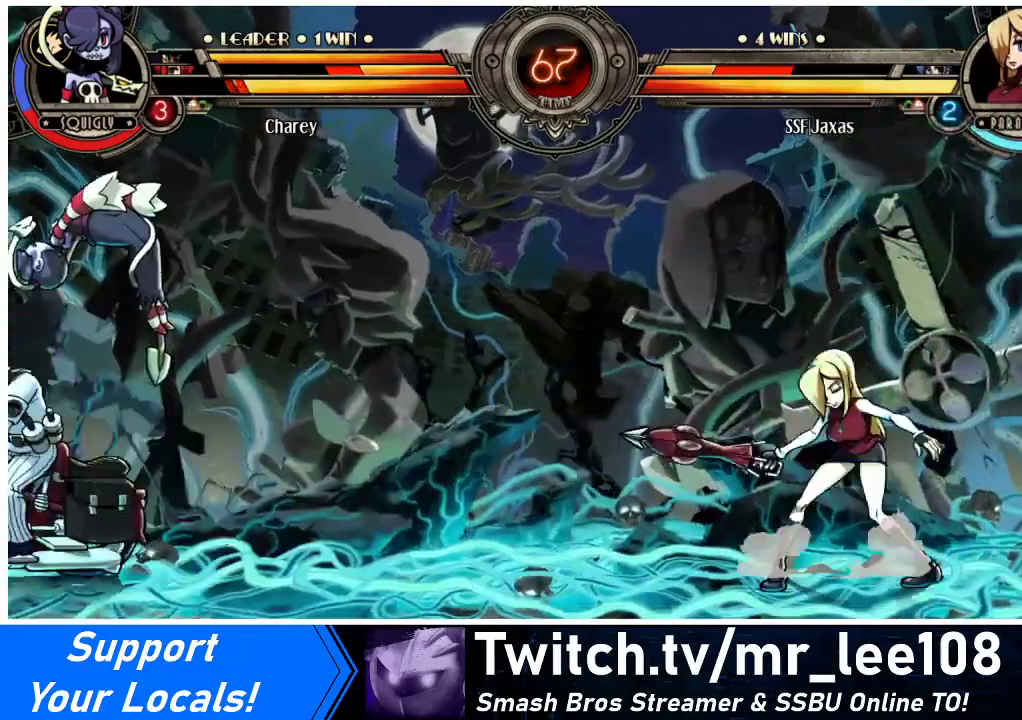
{"buttons": [], "events": [[100, "DPAD_LEFT", "down"], [167, "DPAD_LEFT", "up"], [233, "DPAD_LEFT", "down"], [500, "DPAD_LEFT", "up"]]}
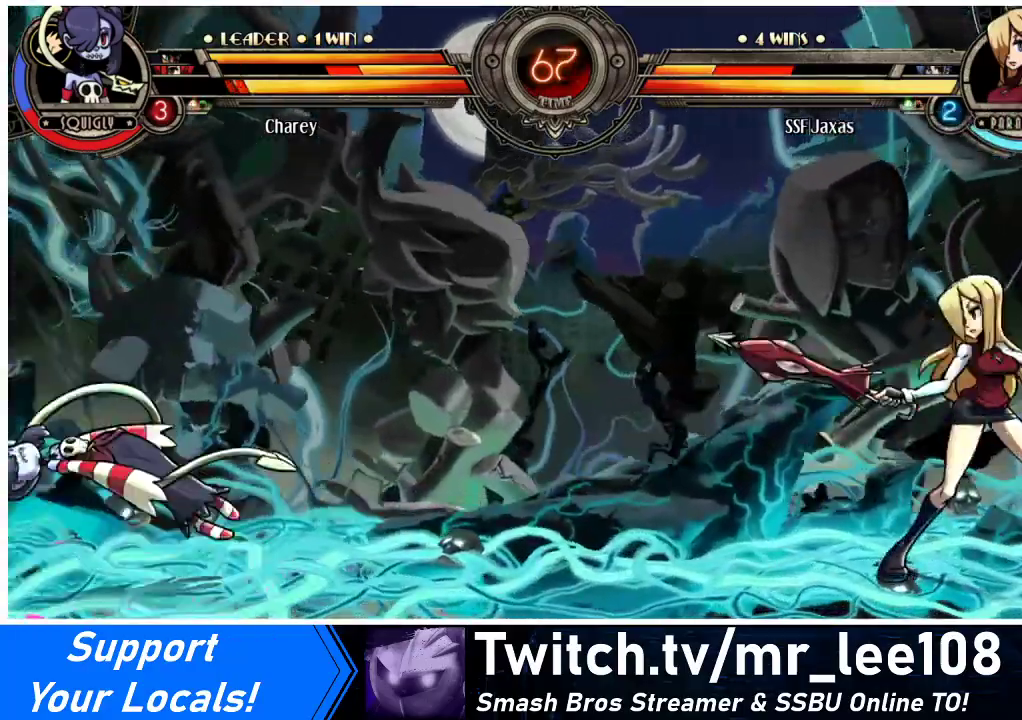
{"buttons": ["DPAD_DOWN", "DPAD_RIGHT"], "events": [[167, "DPAD_RIGHT", "down"], [300, "DPAD_DOWN", "down"]]}